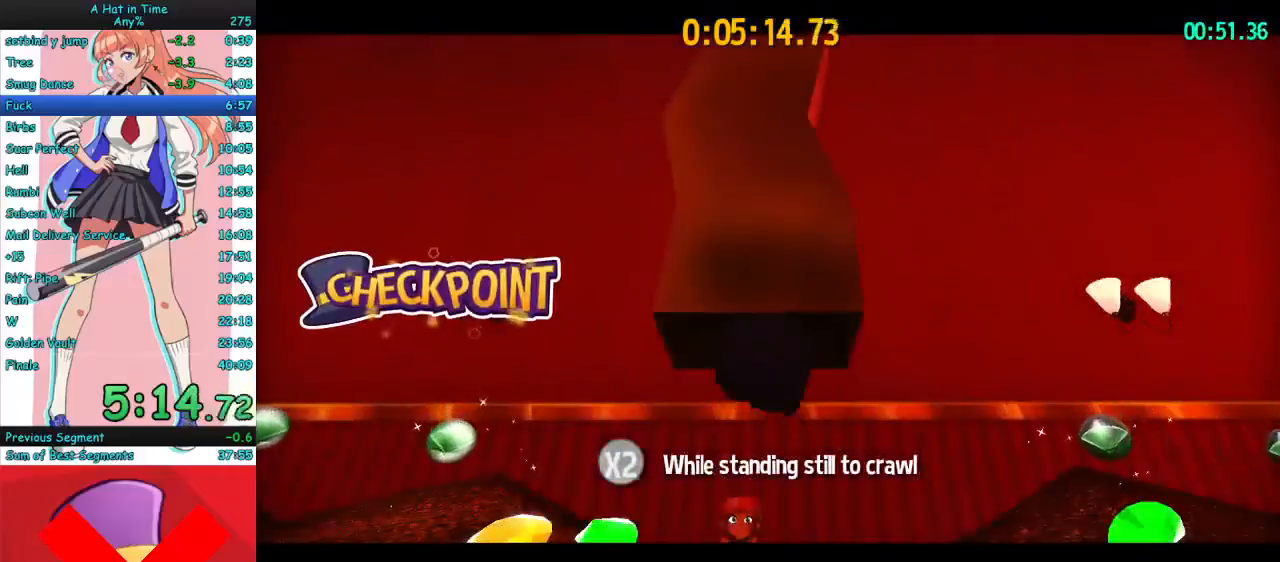
Gameplay with keyboard and mouse; each line is a JSON object with the keys and mouse buttons held at the frame after it. "events" lists presses ("down") and releases ("up") of "a", "ctrl", "d", "e", "f", "q", "r", "s", "shift", "space", "tab", "w", "mouse_left", "mouse_wheel", "mouse_right", "mouse_mb4" and "mouse_mb5" between this image and that frame as [ms after this image, input, new state], when the widget could be followed in between. "mouse_left", "mouse_wheel", "mouse_right", "mouse_mb4", "mouse_mb5" = the "left", "wheel", "right", "mb4", "mb5" buttons of the "mouse" list. No other keys are recorded. "wheel" means that the mouse wheel is clicked or scrolled. Mouse movement is not recorded.
{"keys": [], "mouse": ["right"], "events": [[67, "space", "up"], [100, "space", "down"], [200, "space", "up"], [467, "s", "up"]]}
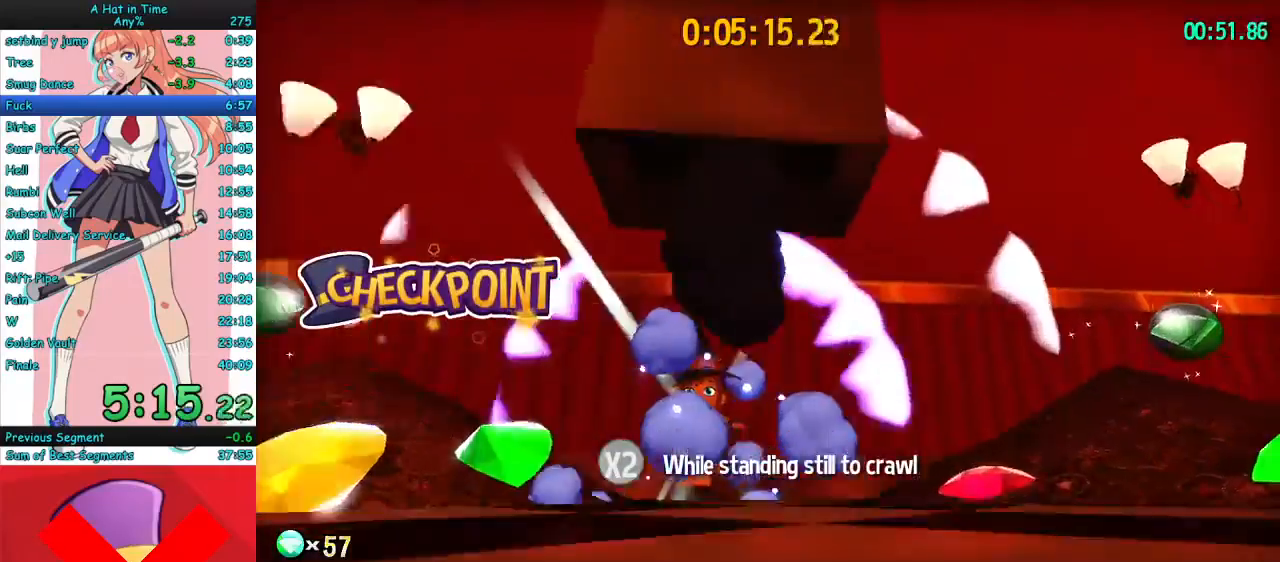
{"keys": ["space", "w"], "mouse": ["right"], "events": [[133, "w", "down"], [433, "space", "down"]]}
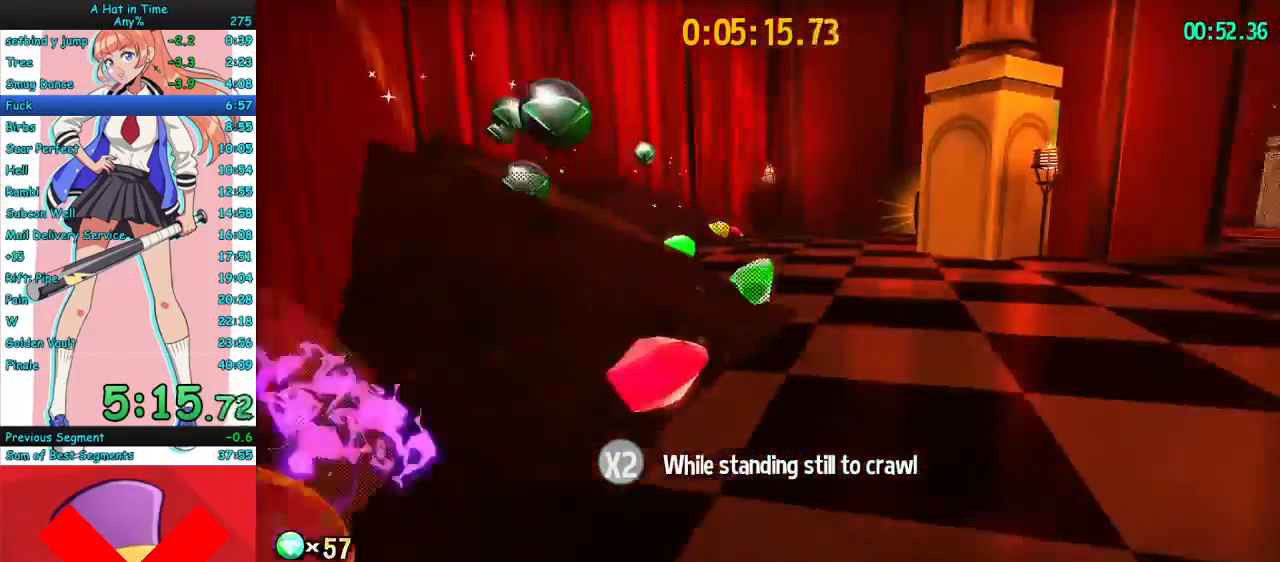
{"keys": ["space", "w"], "mouse": ["right"], "events": [[133, "space", "up"], [467, "space", "down"]]}
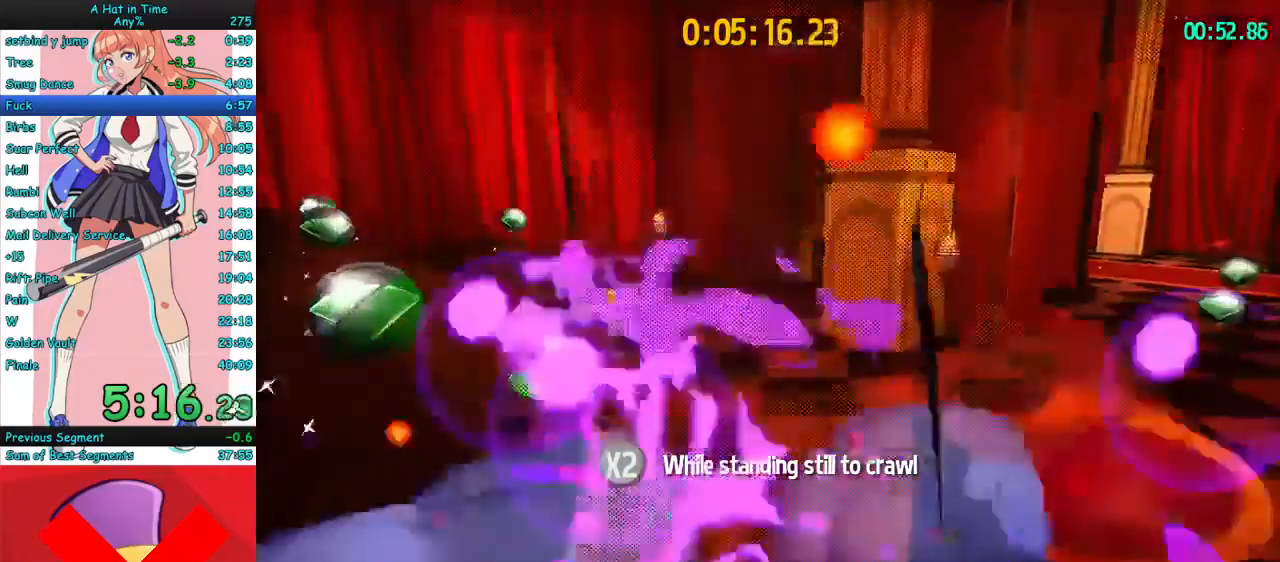
{"keys": ["w"], "mouse": [], "events": [[100, "space", "up"], [233, "mouse_right", "up"]]}
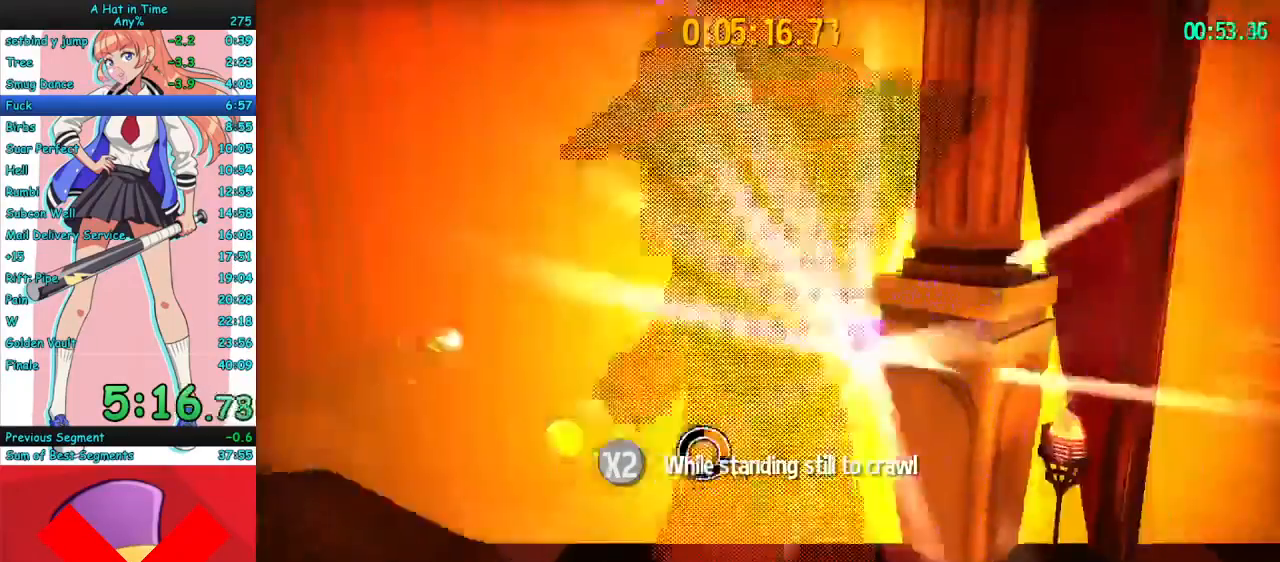
{"keys": ["a", "w"], "mouse": [], "events": [[467, "a", "down"]]}
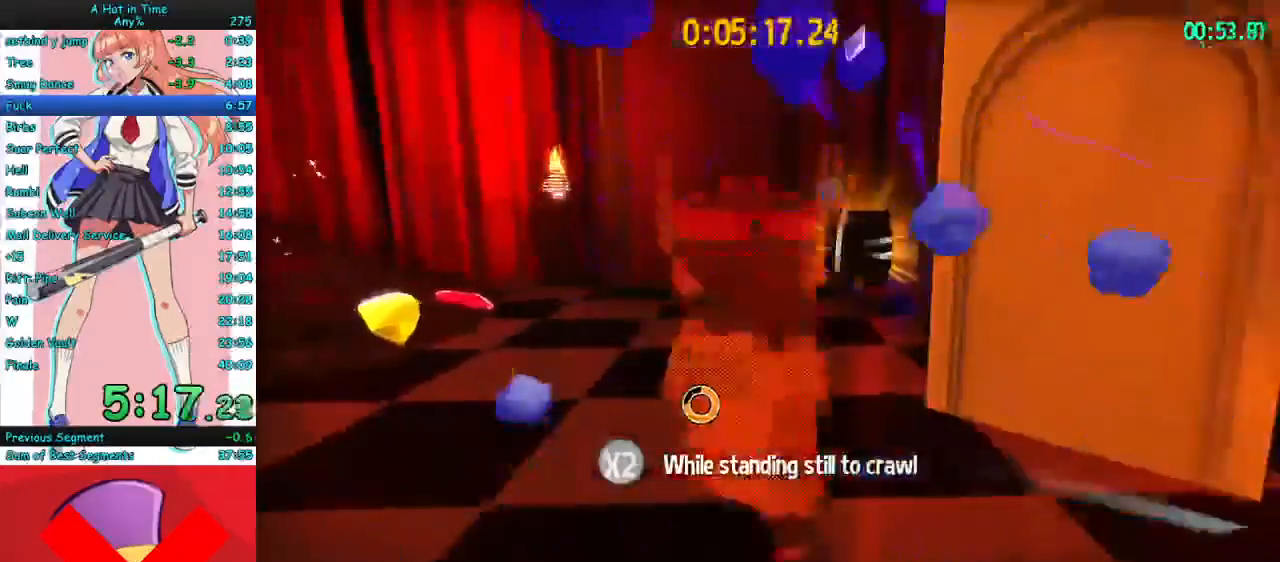
{"keys": ["w"], "mouse": ["right"], "events": [[133, "w", "up"], [300, "mouse_right", "down"], [400, "w", "down"], [500, "a", "up"]]}
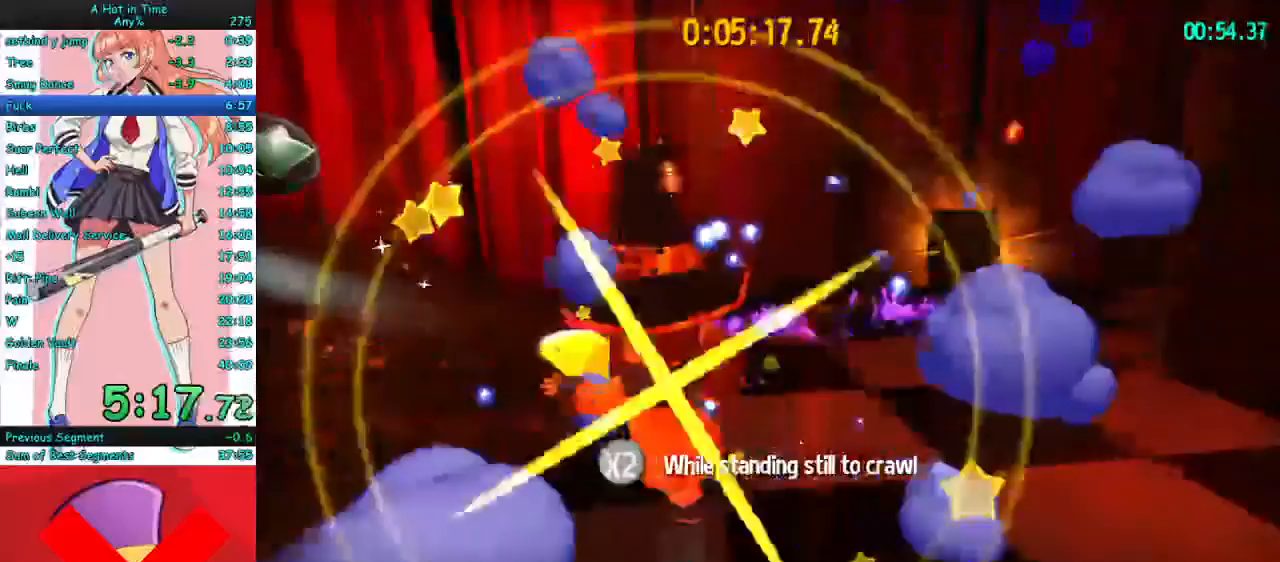
{"keys": ["w"], "mouse": ["right"], "events": [[233, "d", "down"], [367, "d", "up"]]}
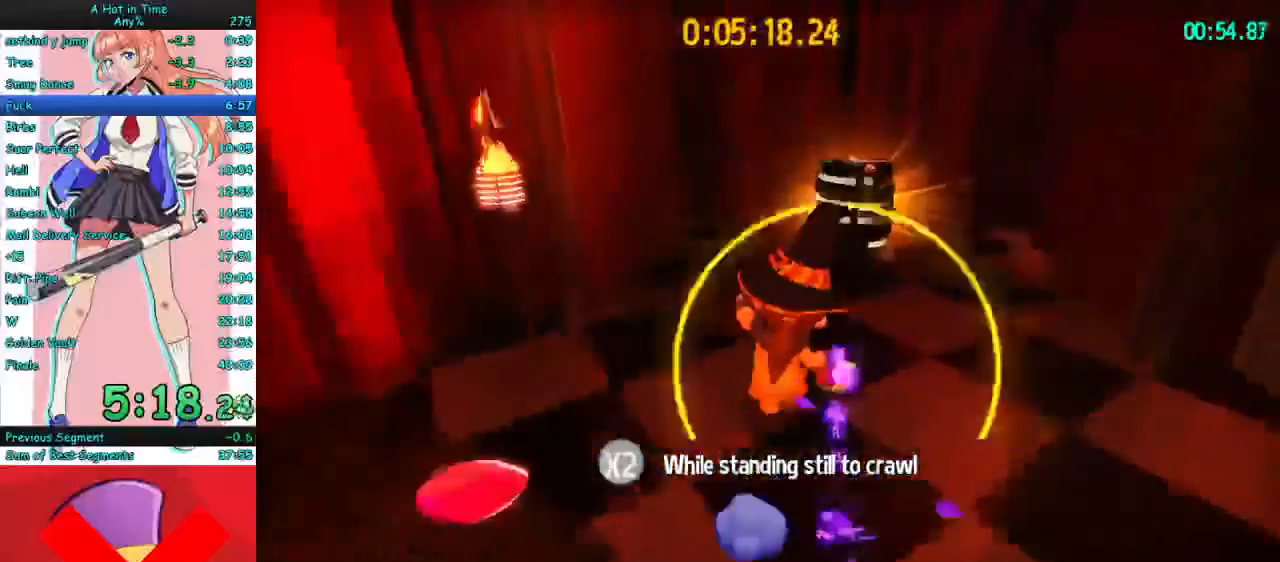
{"keys": ["w"], "mouse": [], "events": [[167, "mouse_right", "up"]]}
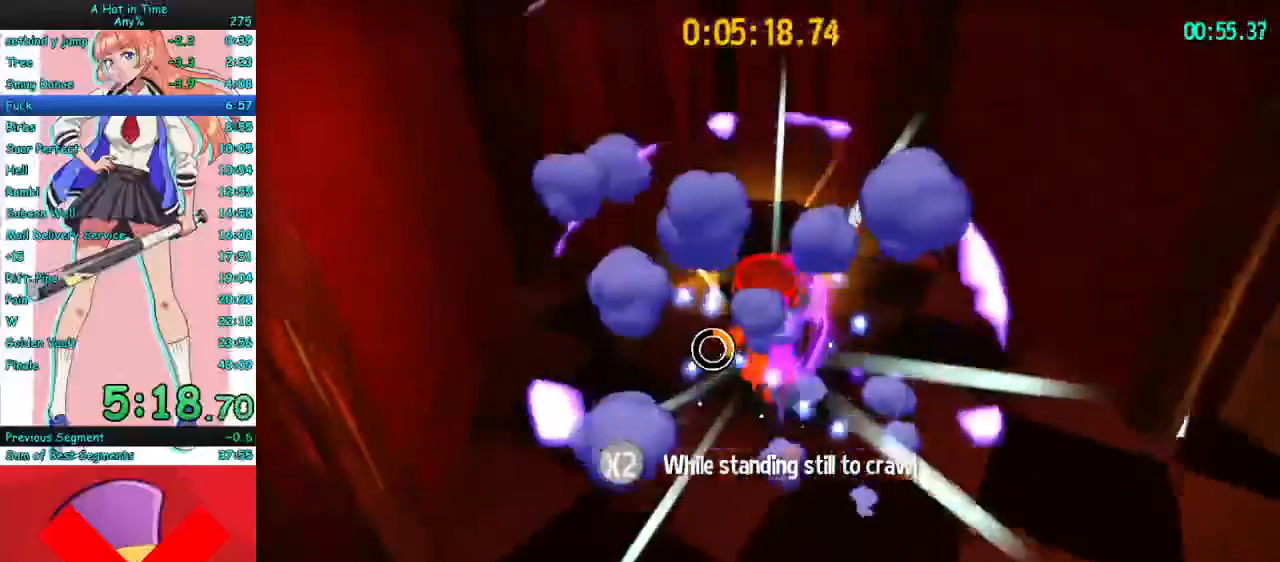
{"keys": ["a", "w"], "mouse": ["right"], "events": [[100, "d", "down"], [233, "mouse_right", "down"], [267, "d", "up"], [367, "a", "down"]]}
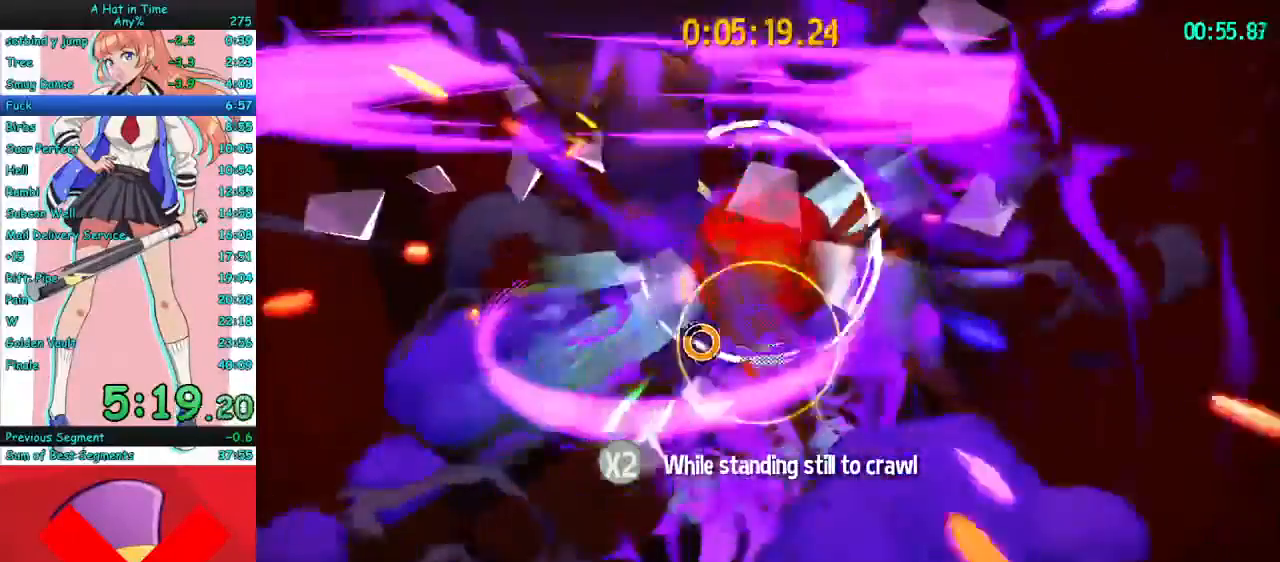
{"keys": ["d", "s"], "mouse": [], "events": [[33, "w", "up"], [100, "s", "down"], [167, "a", "up"], [167, "d", "down"], [267, "s", "up"], [300, "mouse_right", "up"], [500, "s", "down"]]}
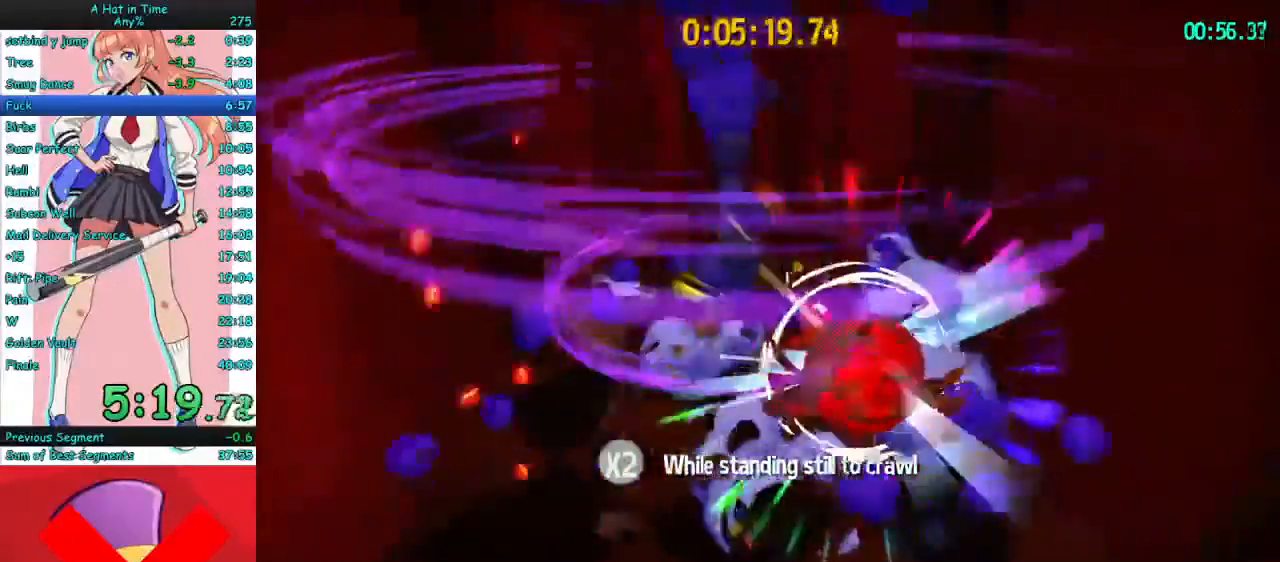
{"keys": ["d", "s"], "mouse": ["right"], "events": [[67, "d", "up"], [333, "a", "down"], [400, "mouse_right", "down"], [467, "a", "up"], [467, "d", "down"]]}
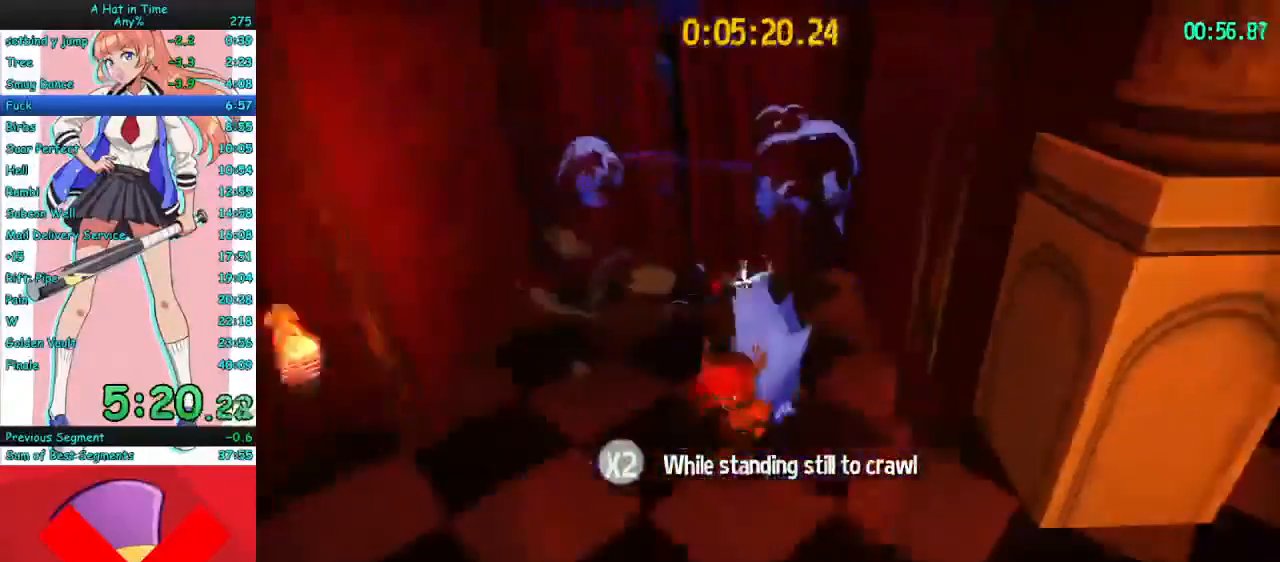
{"keys": ["d", "w"], "mouse": ["right"], "events": [[300, "s", "up"], [467, "w", "down"]]}
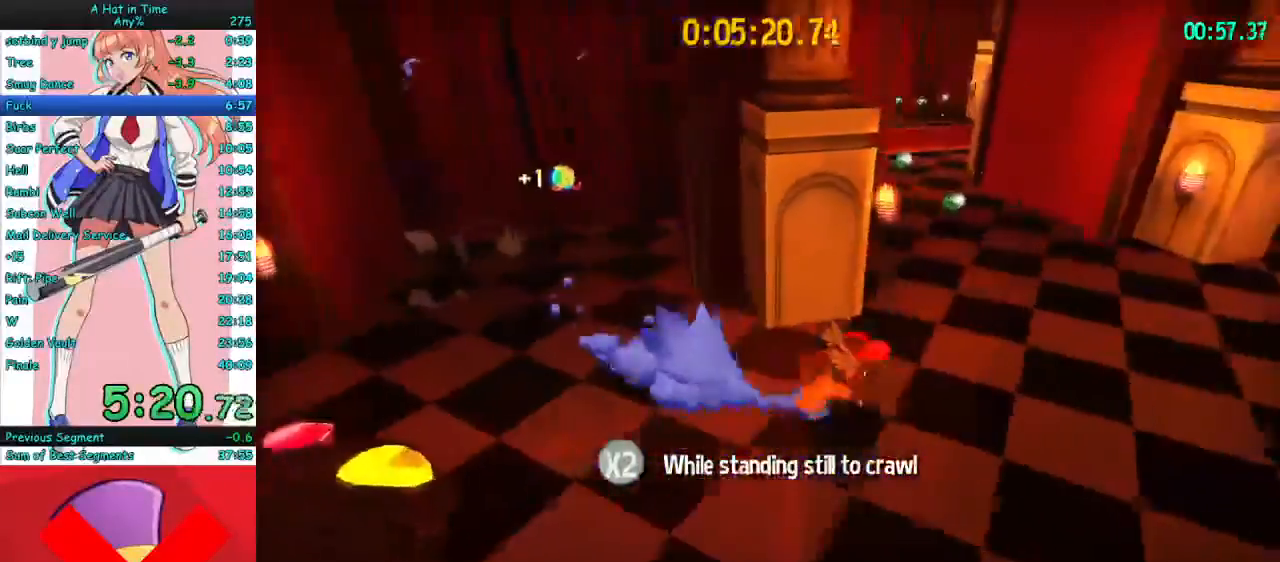
{"keys": ["w"], "mouse": ["right"], "events": [[200, "d", "up"]]}
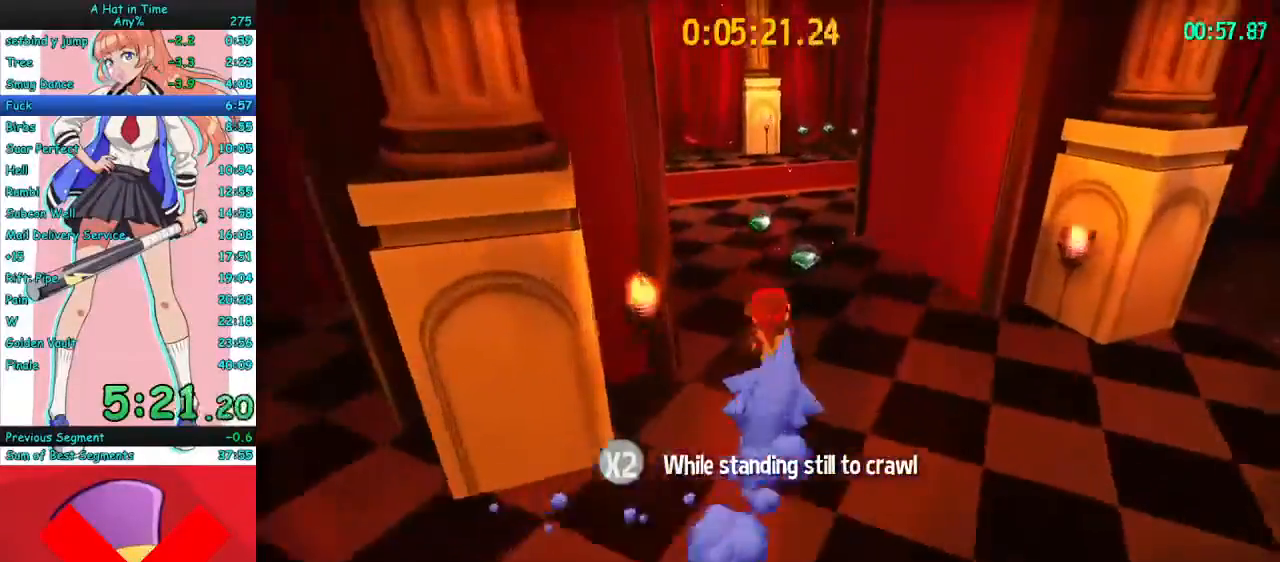
{"keys": ["a", "w"], "mouse": [], "events": [[67, "a", "down"], [267, "mouse_right", "up"]]}
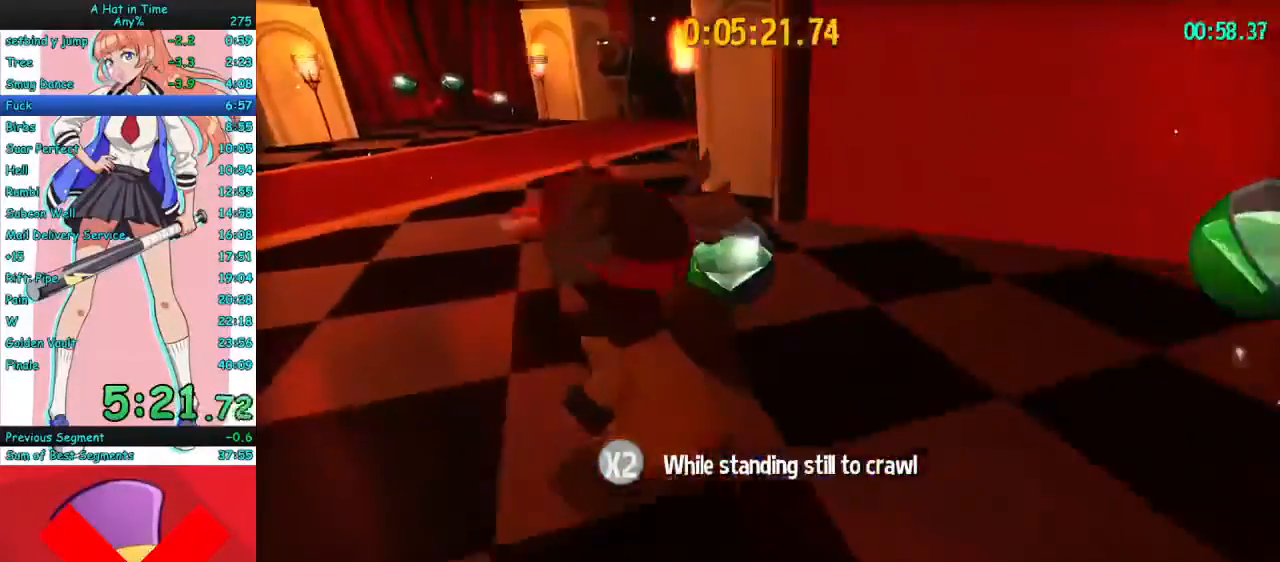
{"keys": ["w"], "mouse": [], "events": [[100, "a", "up"], [167, "space", "down"], [333, "space", "up"]]}
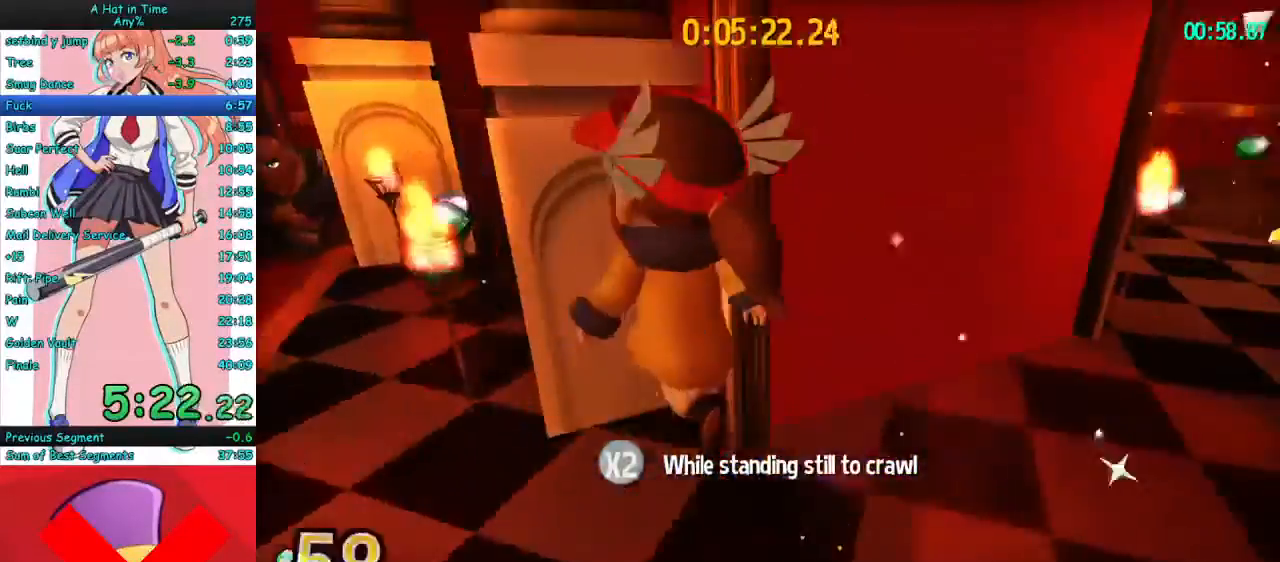
{"keys": ["w"], "mouse": [], "events": [[67, "space", "down"], [200, "space", "up"]]}
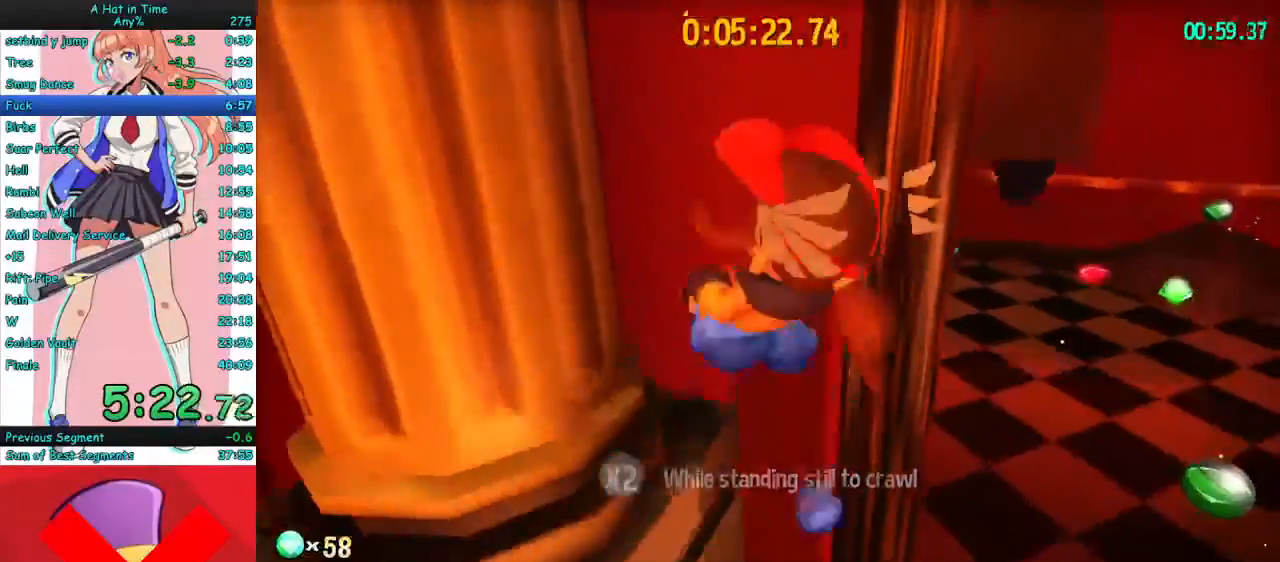
{"keys": ["w"], "mouse": [], "events": [[167, "mouse_mb4", "down"], [367, "mouse_mb4", "up"]]}
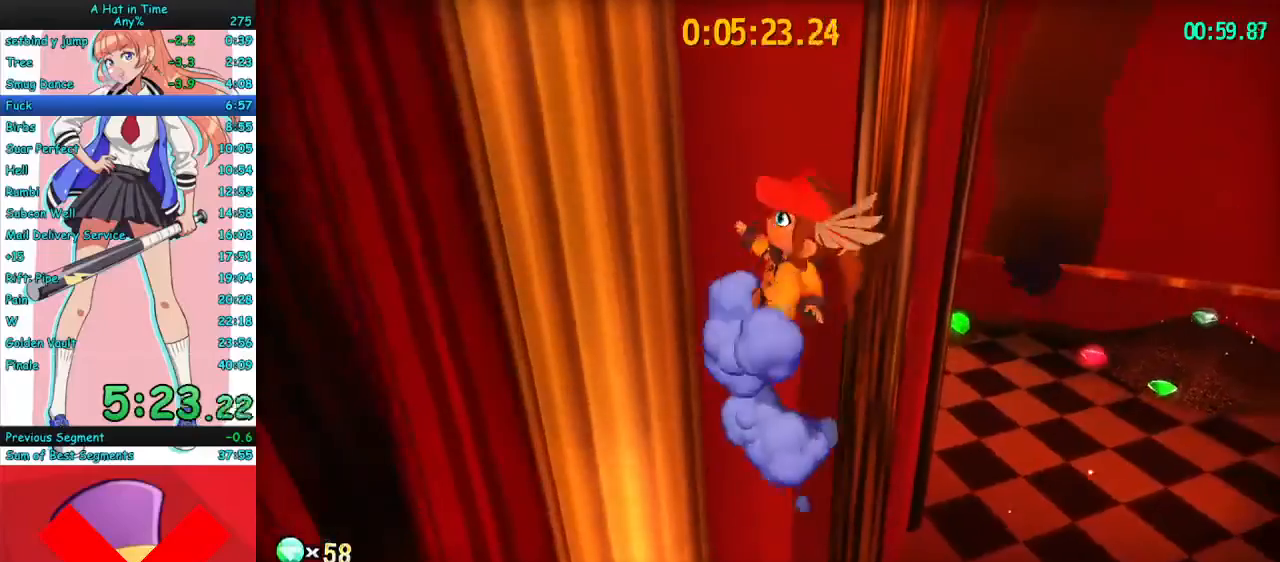
{"keys": ["w"], "mouse": [], "events": [[133, "mouse_mb4", "down"], [300, "mouse_mb4", "up"]]}
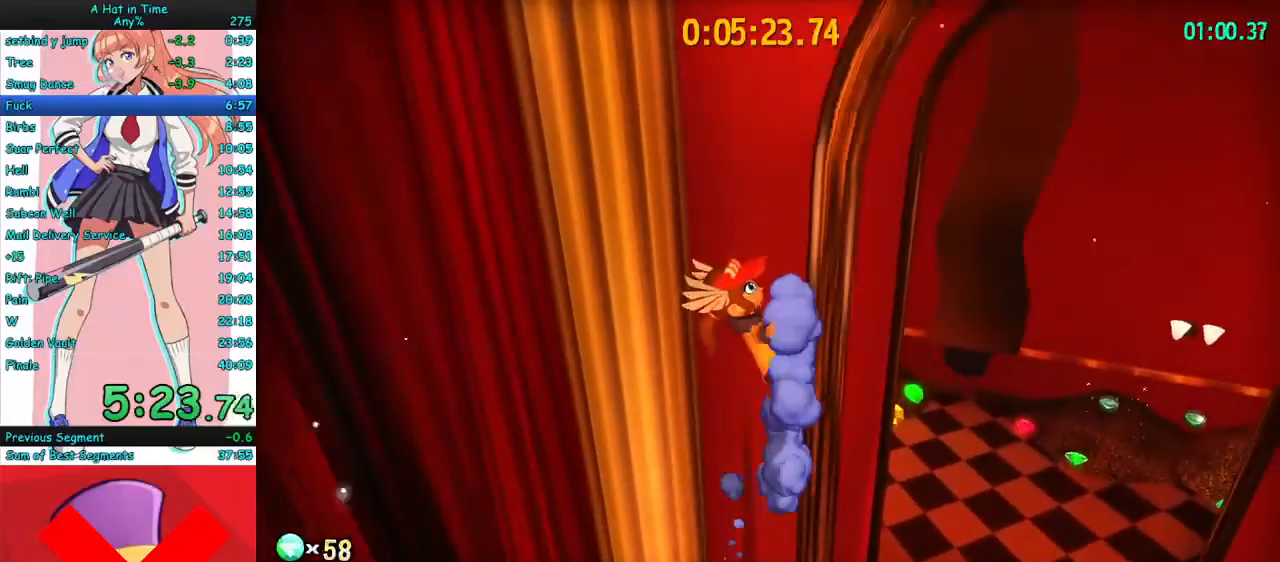
{"keys": [], "mouse": [], "events": [[67, "w", "up"], [100, "mouse_mb4", "down"], [300, "mouse_mb4", "up"]]}
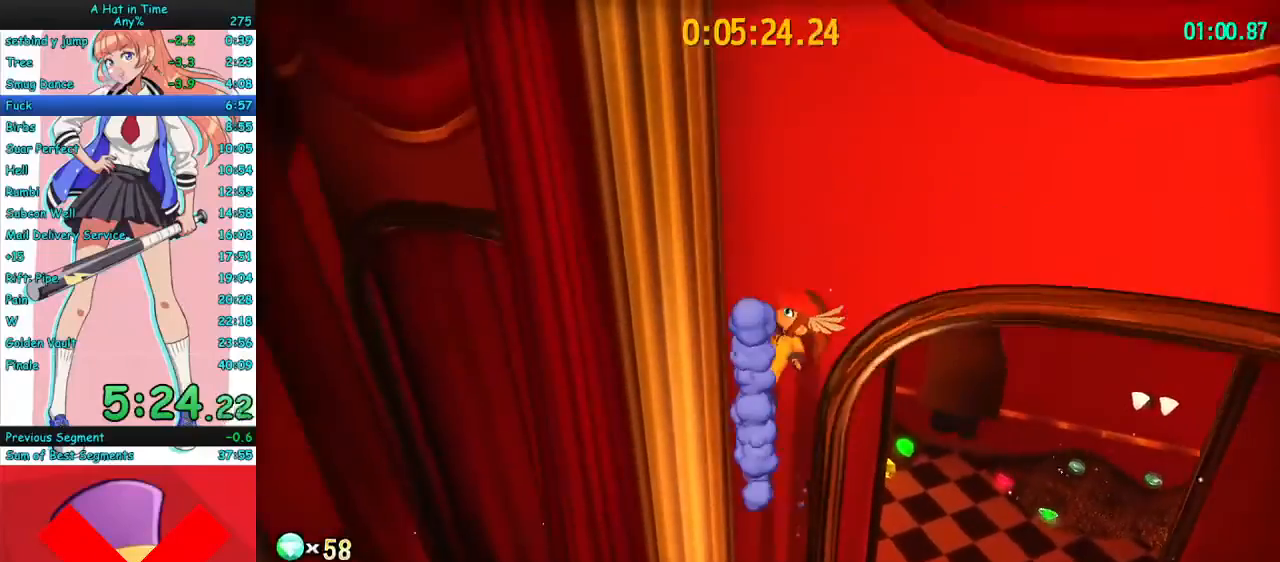
{"keys": [], "mouse": [], "events": [[67, "space", "down"], [167, "space", "up"]]}
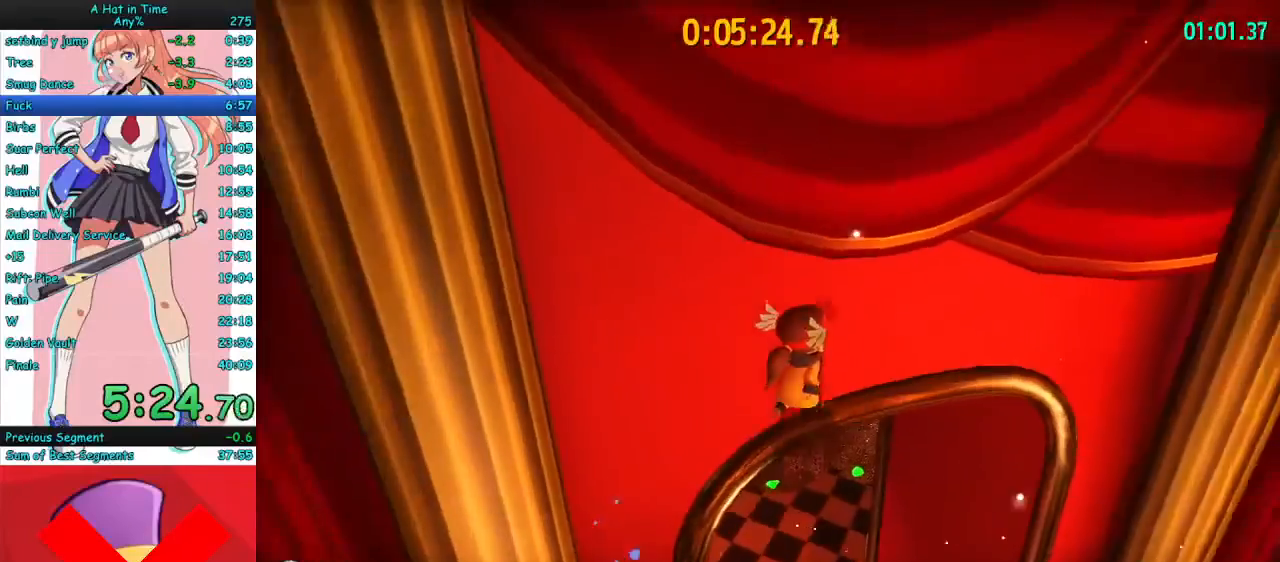
{"keys": ["d"], "mouse": [], "events": [[33, "d", "down"], [200, "space", "down"], [400, "space", "up"]]}
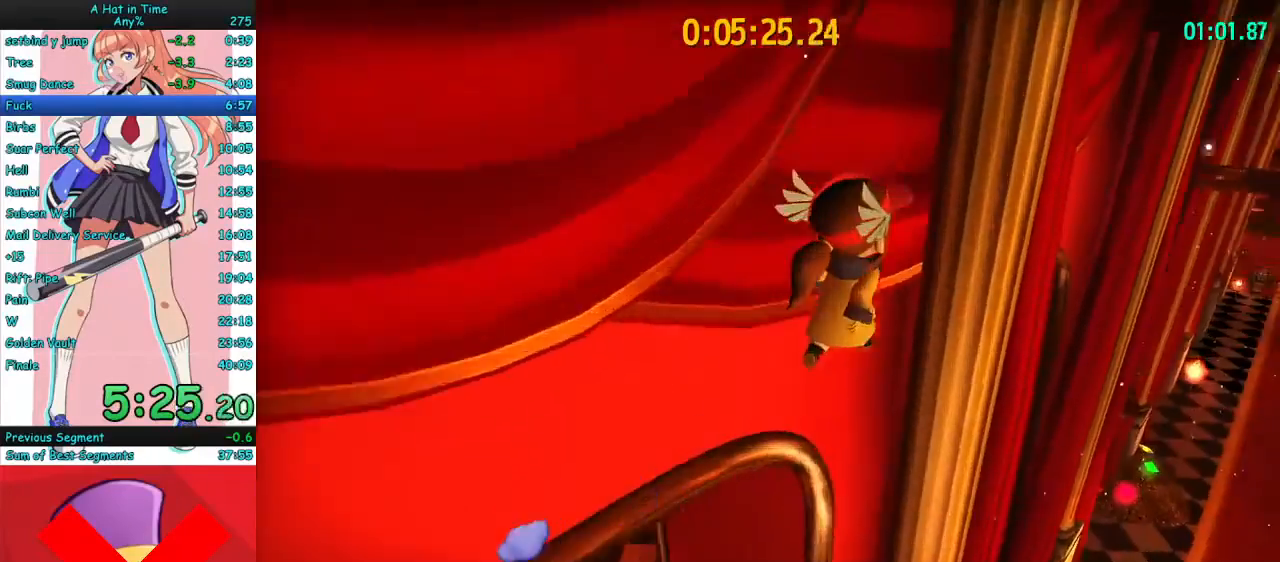
{"keys": ["space", "w"], "mouse": [], "events": [[100, "w", "down"], [367, "d", "up"], [500, "space", "down"]]}
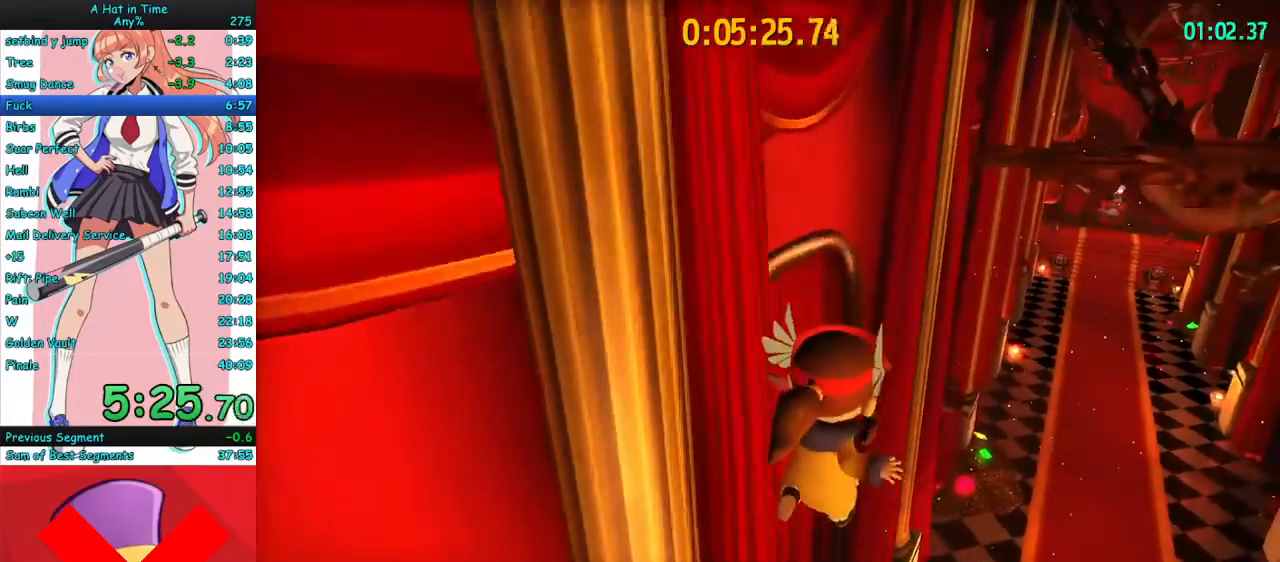
{"keys": [], "mouse": [], "events": [[167, "space", "up"], [233, "a", "down"], [233, "mouse_mb4", "down"], [300, "mouse_mb4", "up"], [367, "mouse_mb4", "down"], [467, "mouse_mb4", "up"], [467, "w", "up"], [500, "a", "up"]]}
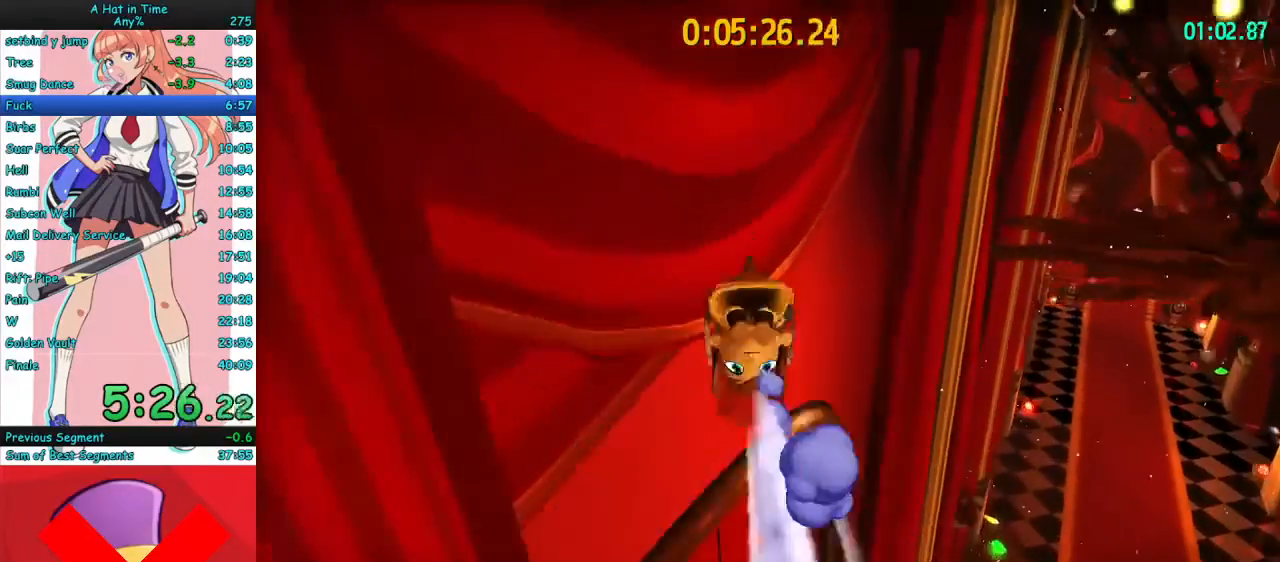
{"keys": ["d"], "mouse": [], "events": [[467, "d", "down"]]}
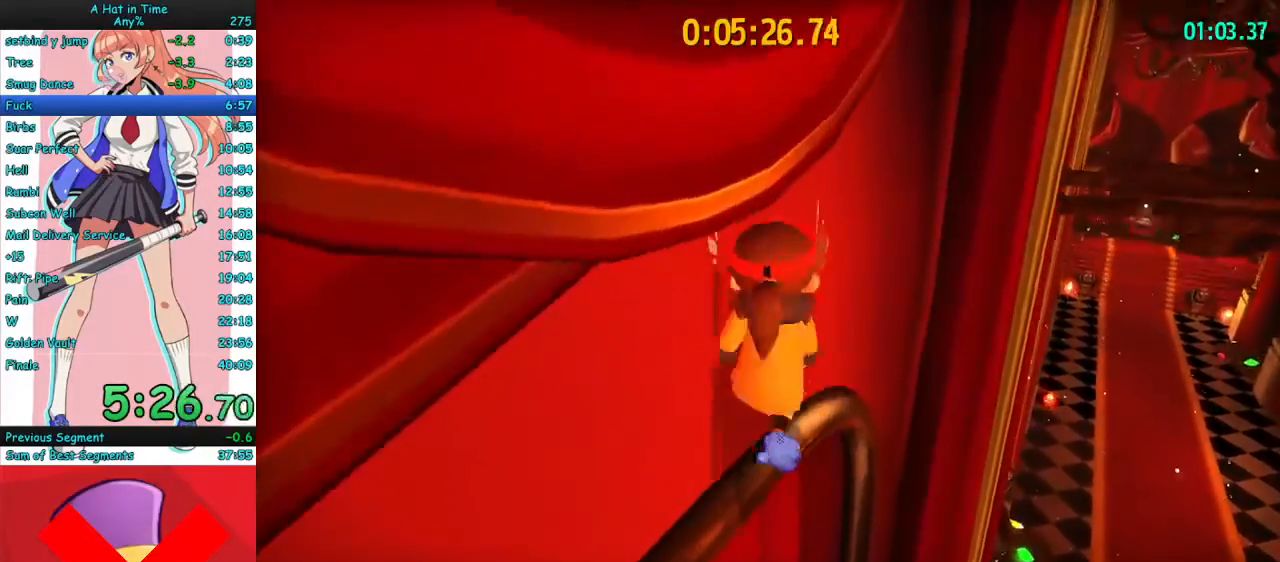
{"keys": ["d", "w"], "mouse": [], "events": [[100, "space", "down"], [300, "space", "up"], [333, "w", "down"]]}
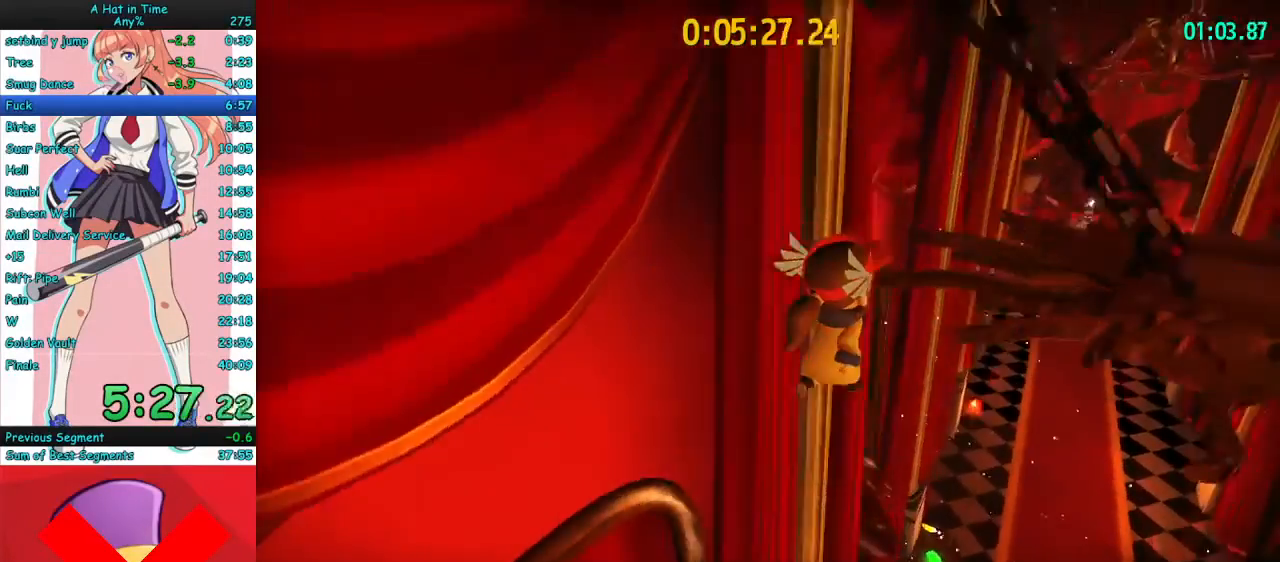
{"keys": ["a", "w"], "mouse": [], "events": [[67, "d", "up"], [233, "space", "down"], [400, "a", "down"], [433, "space", "up"]]}
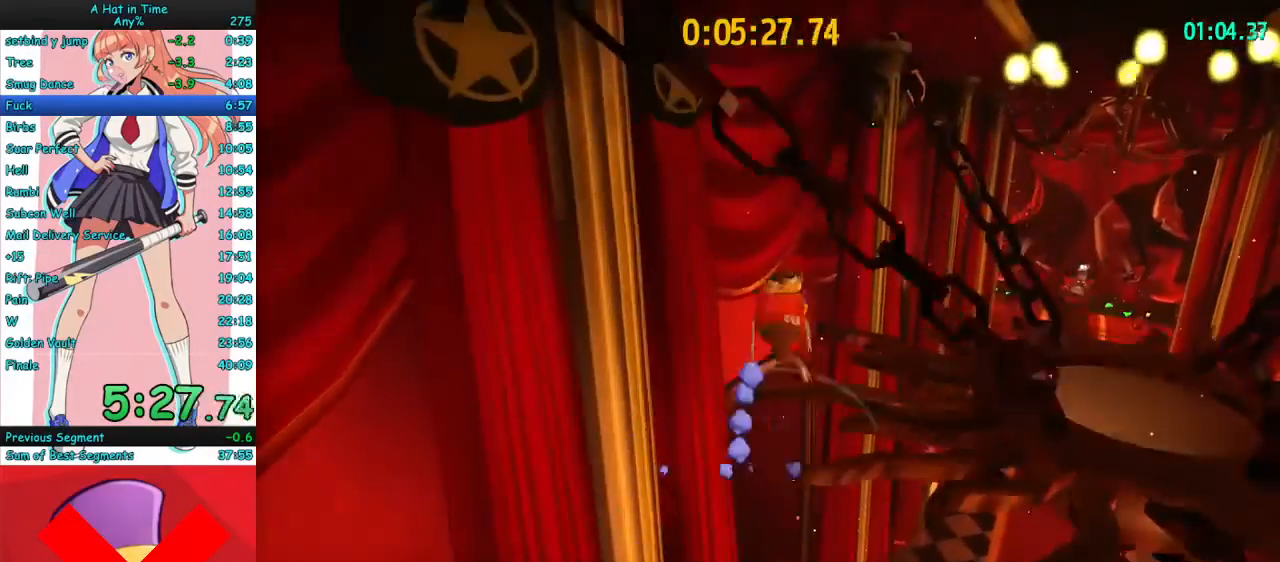
{"keys": [], "mouse": [], "events": [[67, "a", "up"], [133, "mouse_mb4", "down"], [200, "a", "down"], [233, "mouse_mb4", "up"], [267, "mouse_mb4", "down"], [367, "a", "up"], [367, "mouse_mb4", "up"], [367, "w", "up"]]}
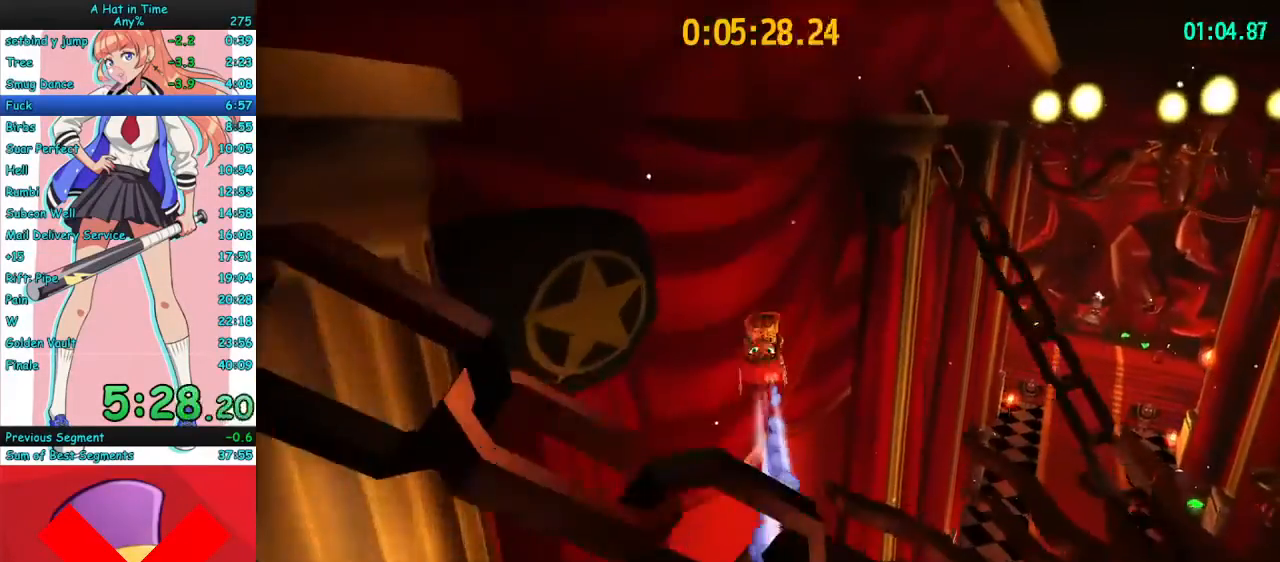
{"keys": ["d", "space"], "mouse": [], "events": [[300, "d", "down"], [400, "space", "down"]]}
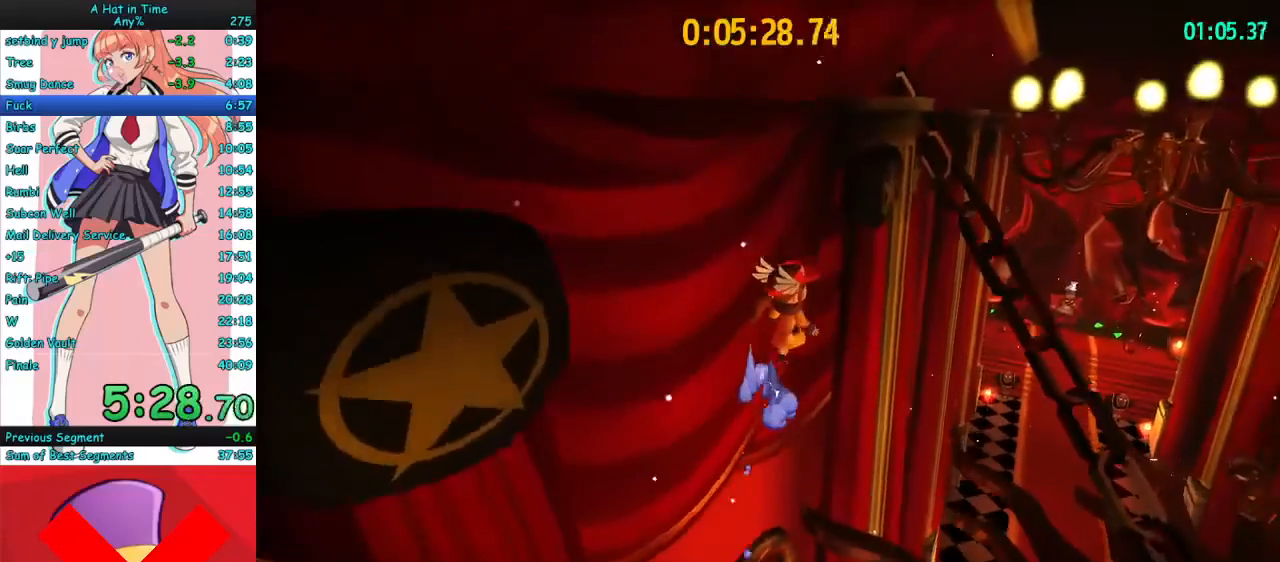
{"keys": ["w"], "mouse": ["right"], "events": [[133, "w", "down"], [233, "space", "up"], [367, "mouse_right", "down"], [433, "d", "up"]]}
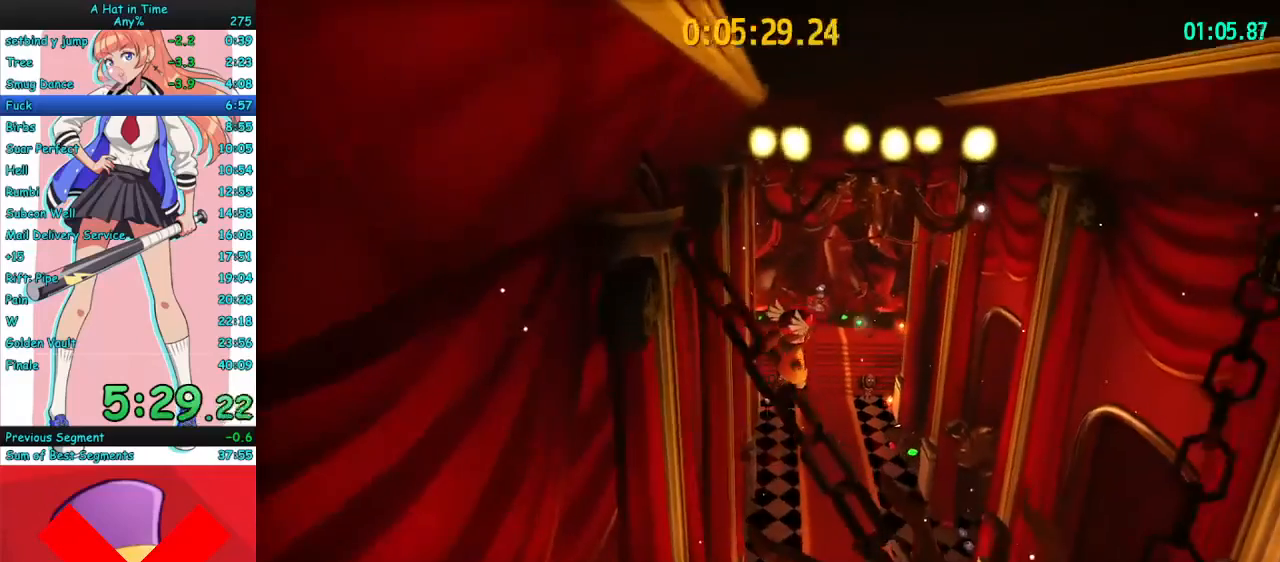
{"keys": ["w"], "mouse": ["right"], "events": [[267, "space", "down"], [433, "space", "up"]]}